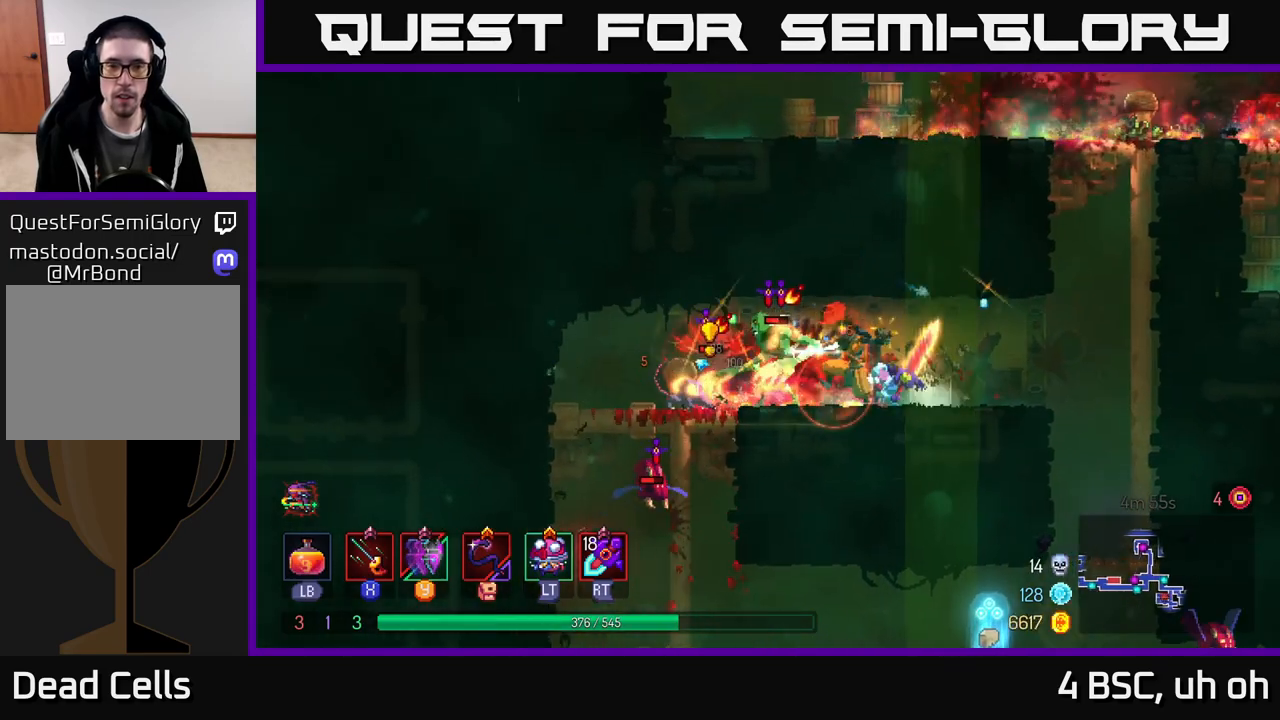
Gameplay with a controller (Xbox layout); each line is a JSON object with the inputs held at the frame after it. "events" lists button and stick changes between this image and that frame as [ms after this image, input, new state], when the widget could be followed in between. Not read: L3 R3.
{"buttons": ["B"], "left_stick": "left", "right_stick": "center", "events": [[67, "X", "down"], [150, "X", "up"], [200, "left_stick", "center"], [217, "X", "down"], [300, "X", "up"], [300, "left_stick", "left"], [417, "B", "down"]]}
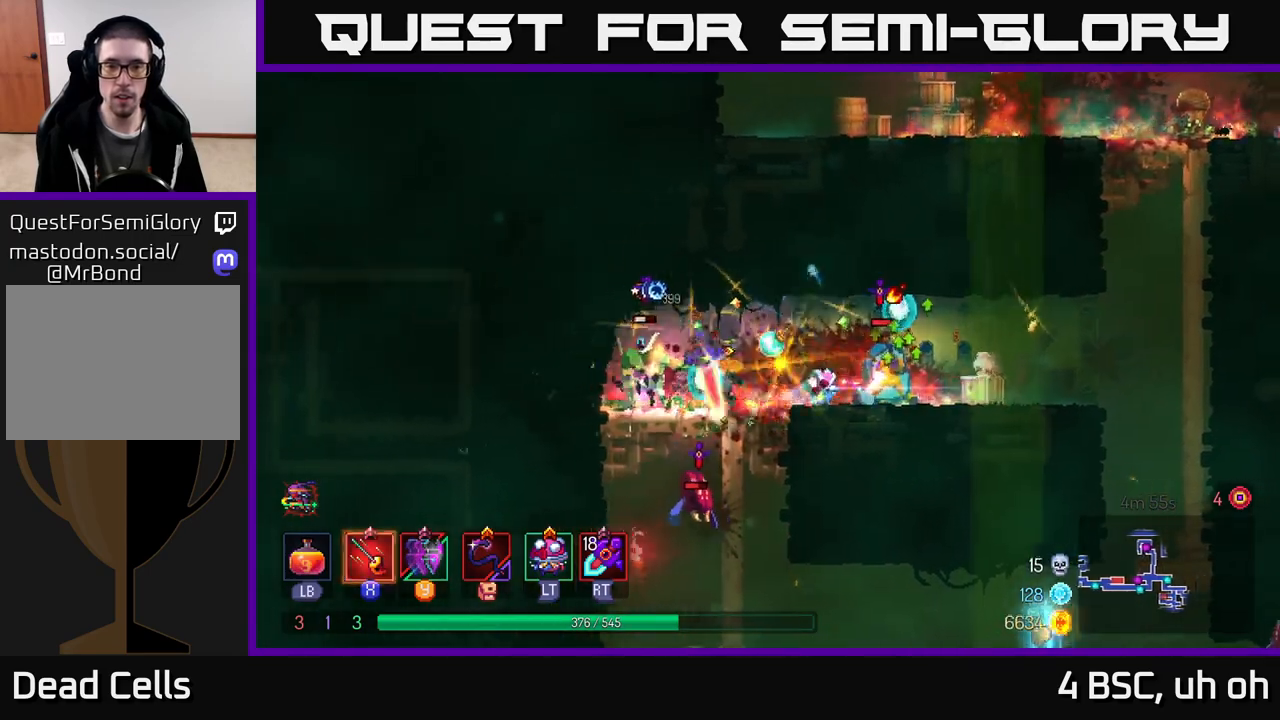
{"buttons": ["A"], "left_stick": "down", "right_stick": "center", "events": [[33, "B", "up"], [200, "left_stick", "down"], [233, "A", "down"], [283, "A", "up"], [350, "A", "down"], [417, "A", "up"], [483, "A", "down"]]}
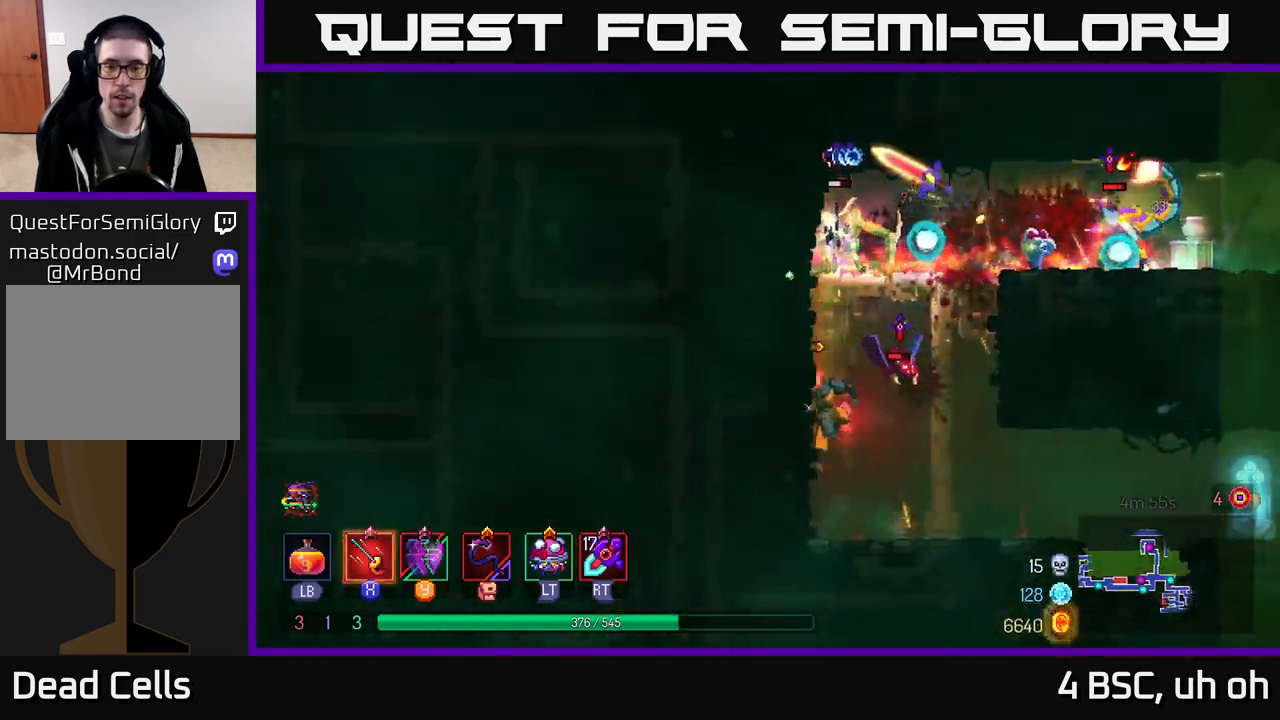
{"buttons": ["A"], "left_stick": "center", "right_stick": "center", "events": [[67, "A", "up"], [150, "A", "down"], [167, "left_stick", "right"], [200, "A", "up"], [383, "left_stick", "center"], [450, "A", "down"]]}
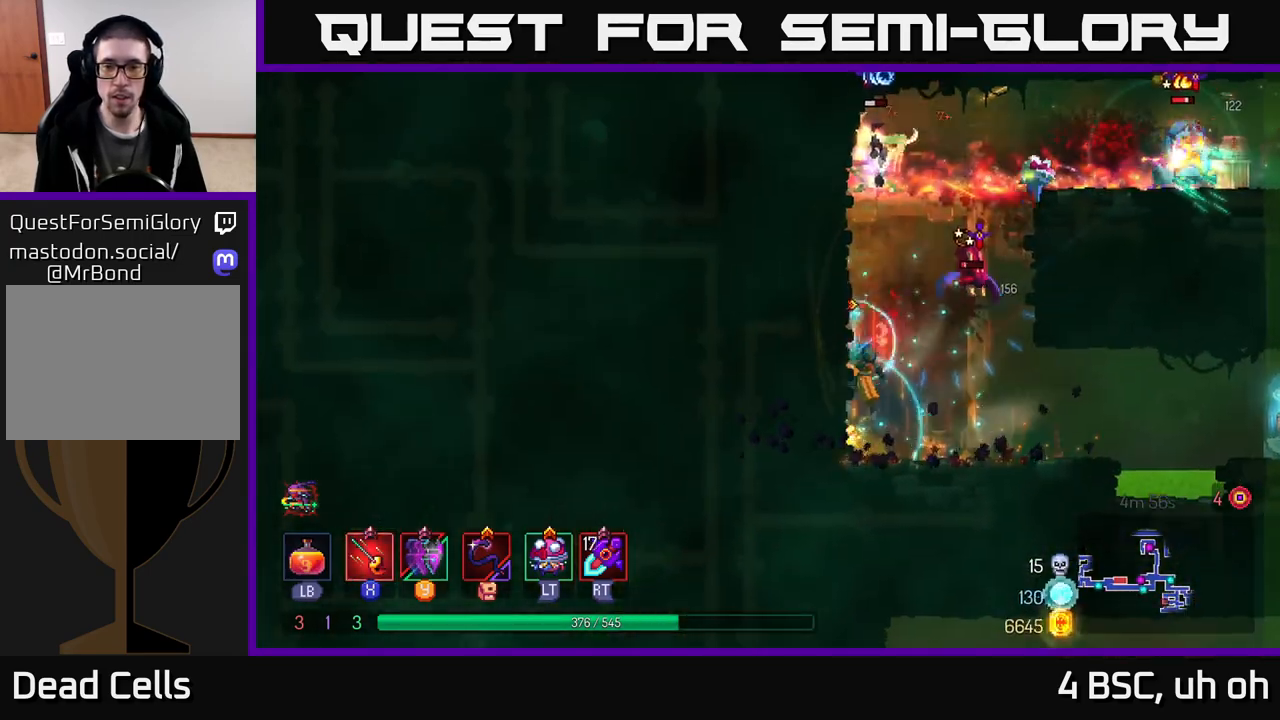
{"buttons": [], "left_stick": "center", "right_stick": "center", "events": [[83, "X", "down"], [133, "A", "up"], [183, "X", "up"], [250, "left_stick", "right"], [267, "X", "down"], [333, "X", "up"], [400, "X", "down"], [467, "left_stick", "center"], [500, "X", "up"]]}
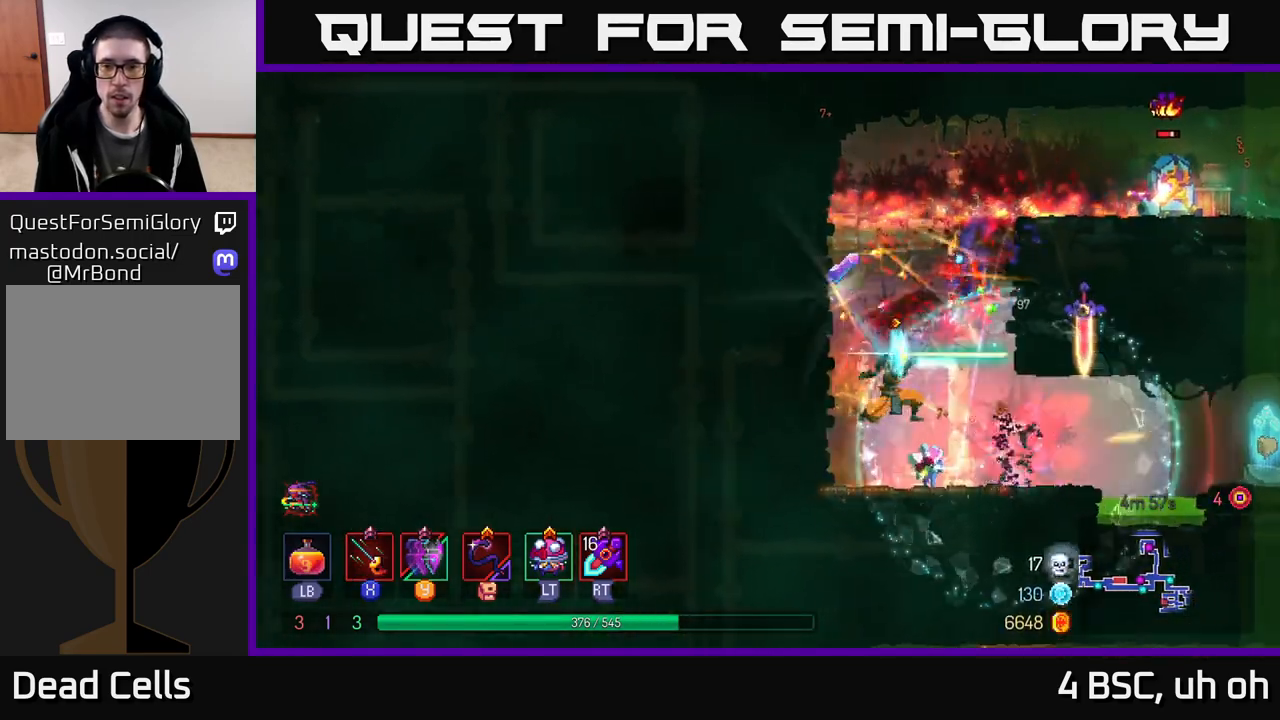
{"buttons": [], "left_stick": "center", "right_stick": "center", "events": [[50, "X", "down"], [133, "X", "up"]]}
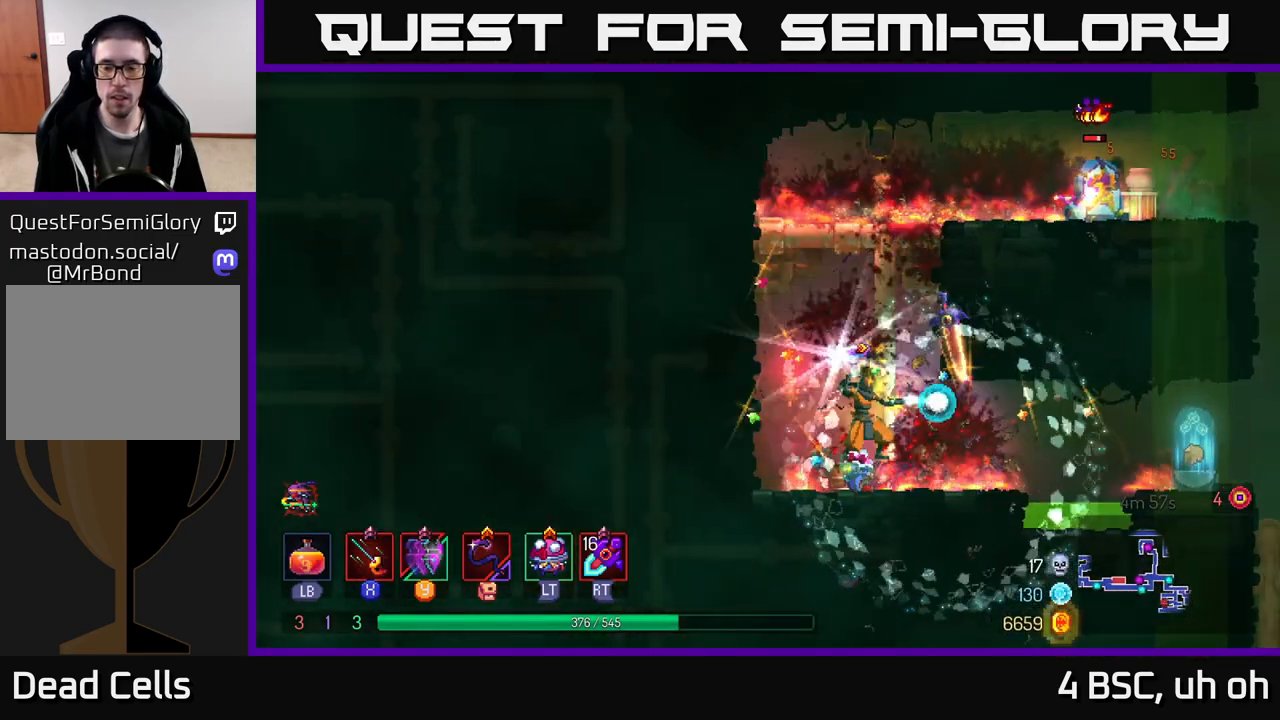
{"buttons": ["B"], "left_stick": "right", "right_stick": "center", "events": [[83, "left_stick", "right"], [317, "A", "down"], [433, "A", "up"], [500, "B", "down"]]}
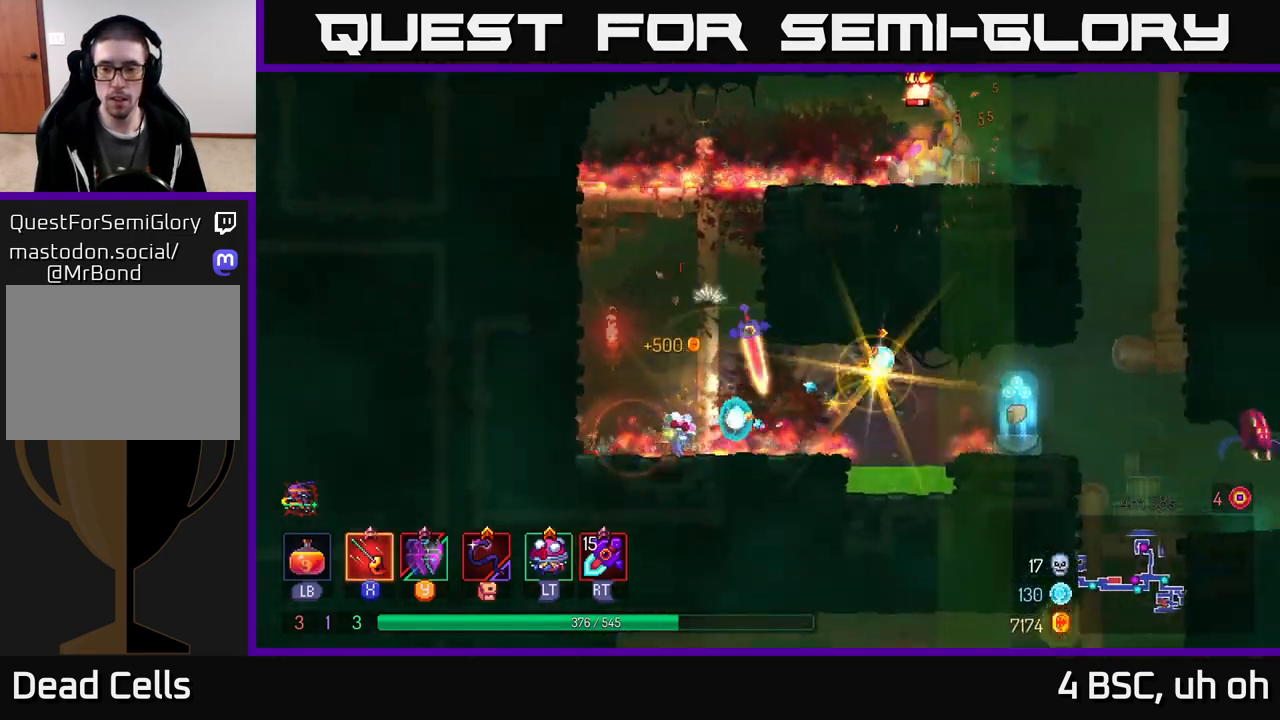
{"buttons": [], "left_stick": "center", "right_stick": "center", "events": [[117, "B", "up"], [317, "left_stick", "center"], [350, "R1", "down"], [450, "R1", "up"]]}
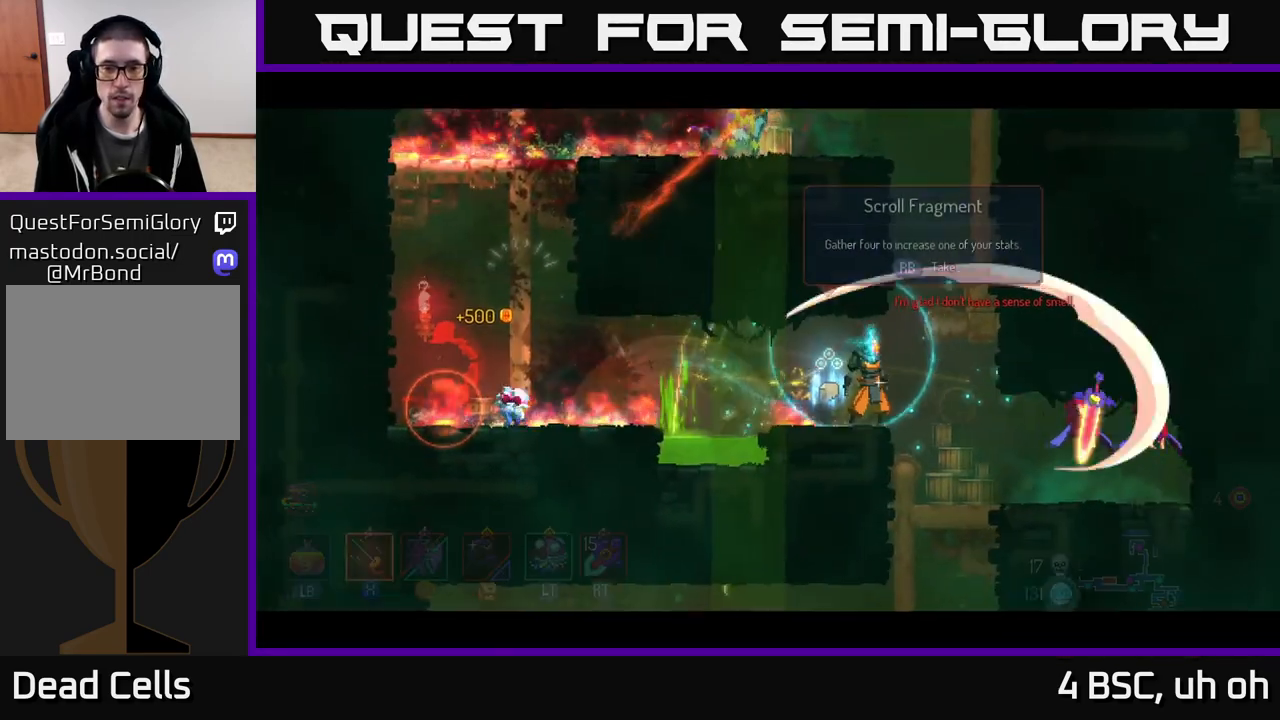
{"buttons": [], "left_stick": "center", "right_stick": "center", "events": []}
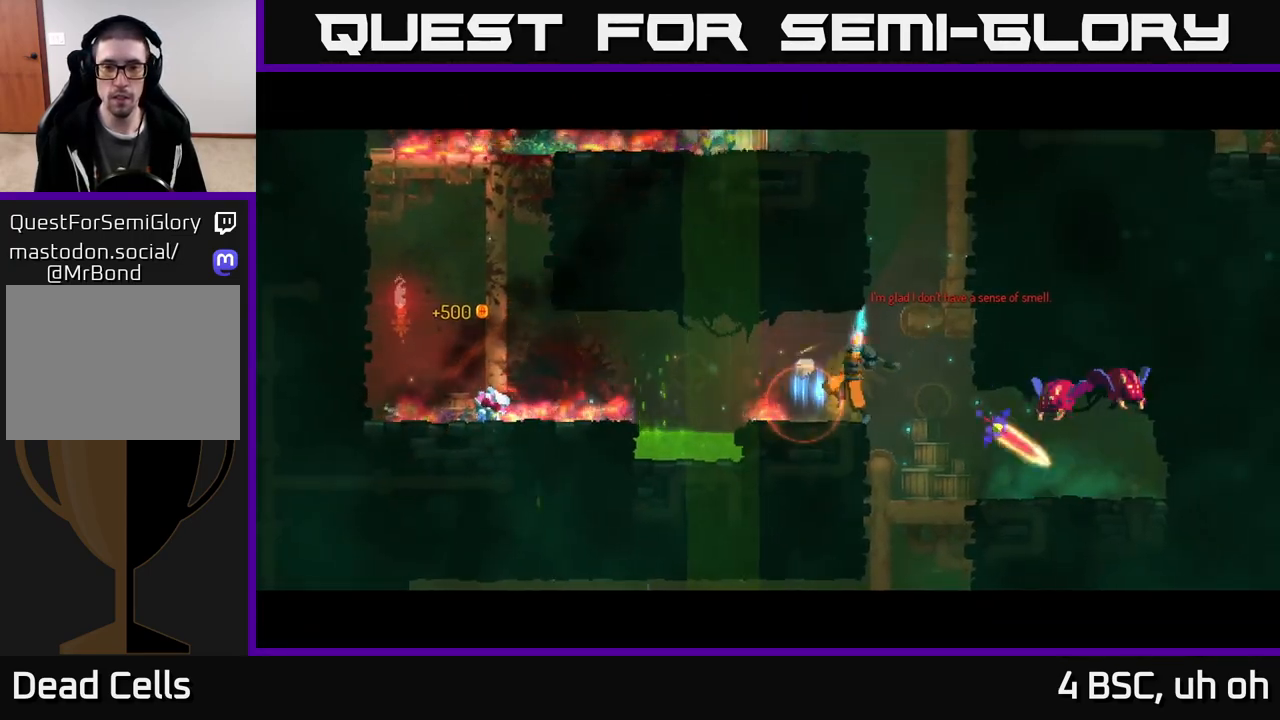
{"buttons": [], "left_stick": "center", "right_stick": "center", "events": []}
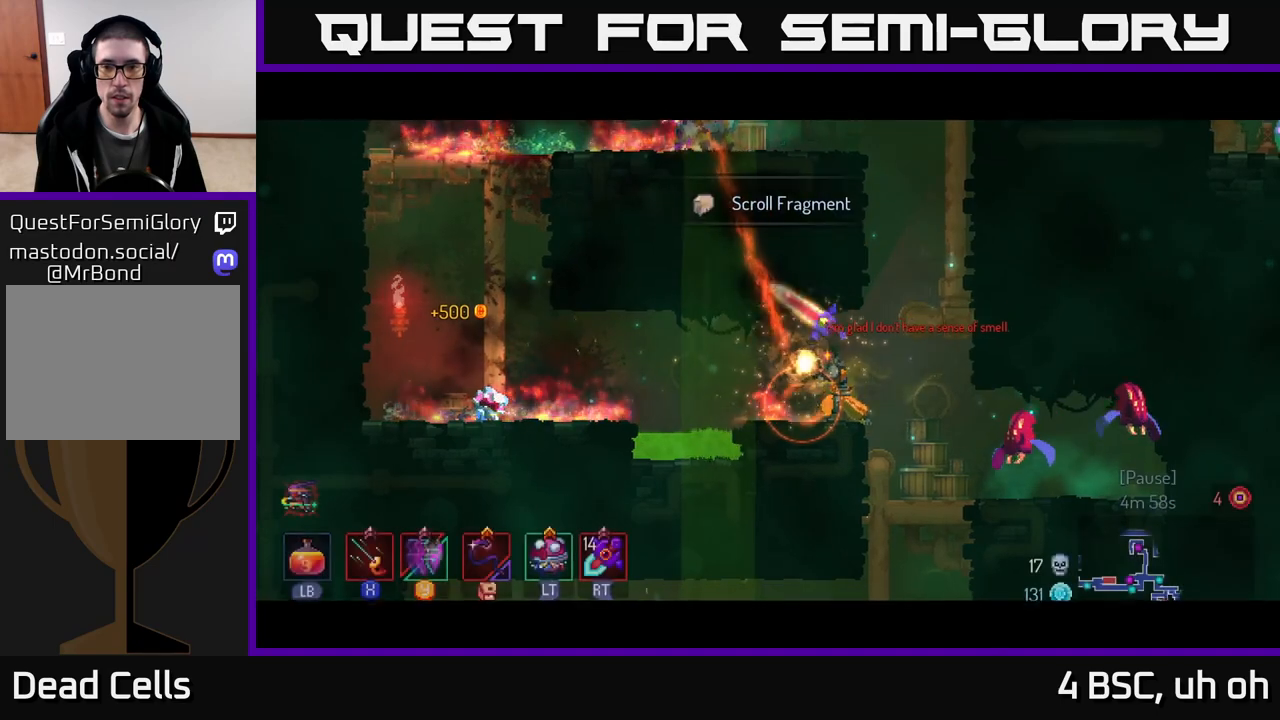
{"buttons": [], "left_stick": "right", "right_stick": "center", "events": [[183, "left_stick", "left"], [267, "left_stick", "center"], [417, "left_stick", "right"]]}
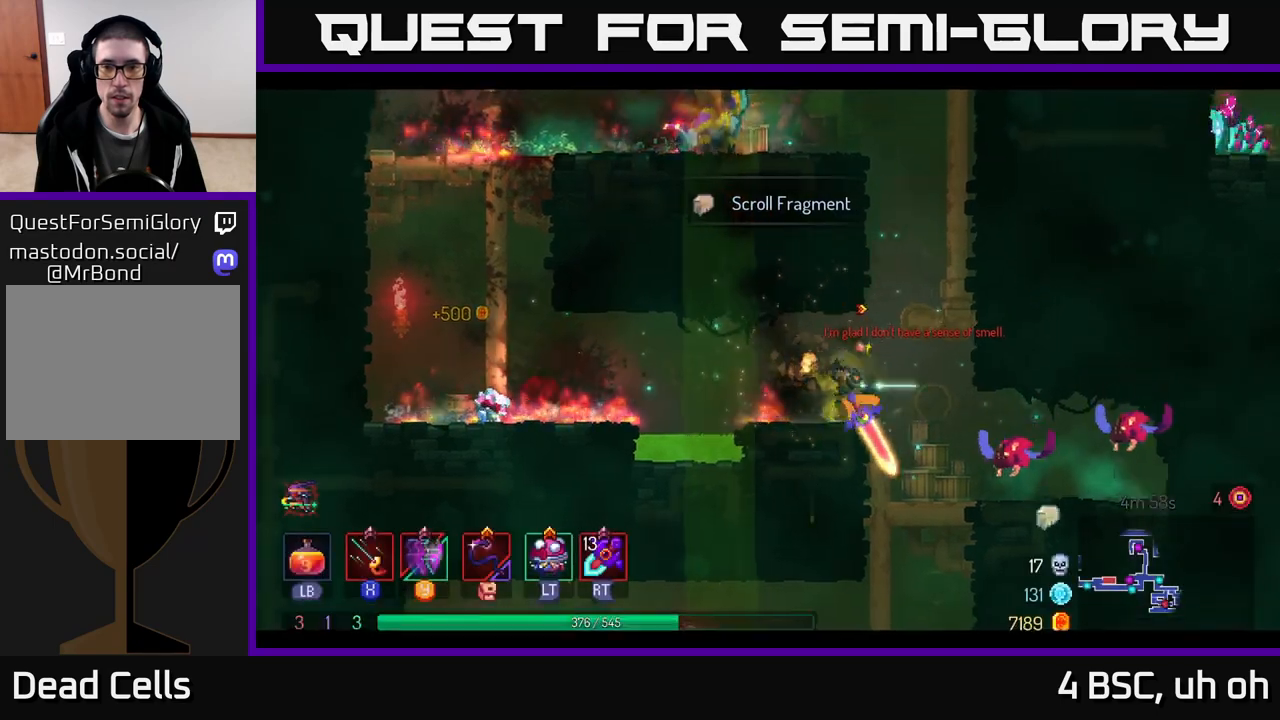
{"buttons": [], "left_stick": "right", "right_stick": "center", "events": [[17, "X", "down"], [100, "X", "up"], [367, "X", "down"], [483, "X", "up"]]}
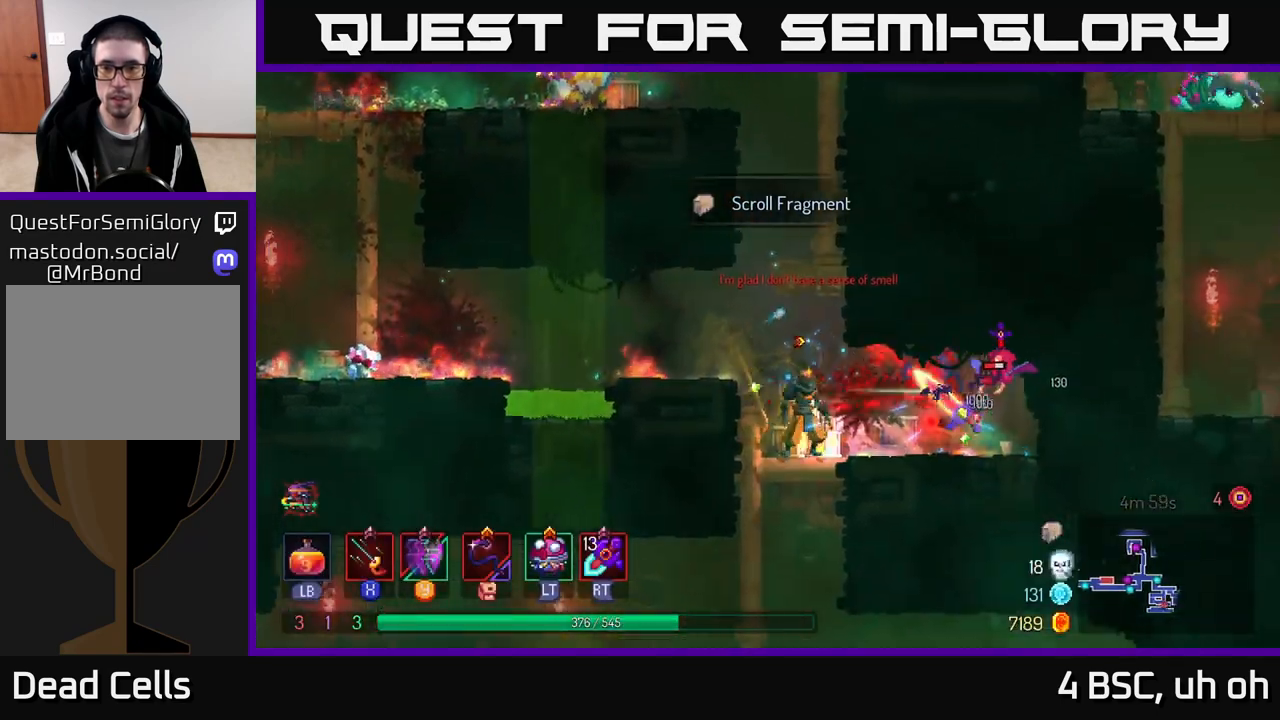
{"buttons": [], "left_stick": "center", "right_stick": "center", "events": [[50, "X", "down"], [117, "X", "up"], [200, "X", "down"], [267, "X", "up"], [267, "left_stick", "center"], [383, "X", "down"], [450, "X", "up"]]}
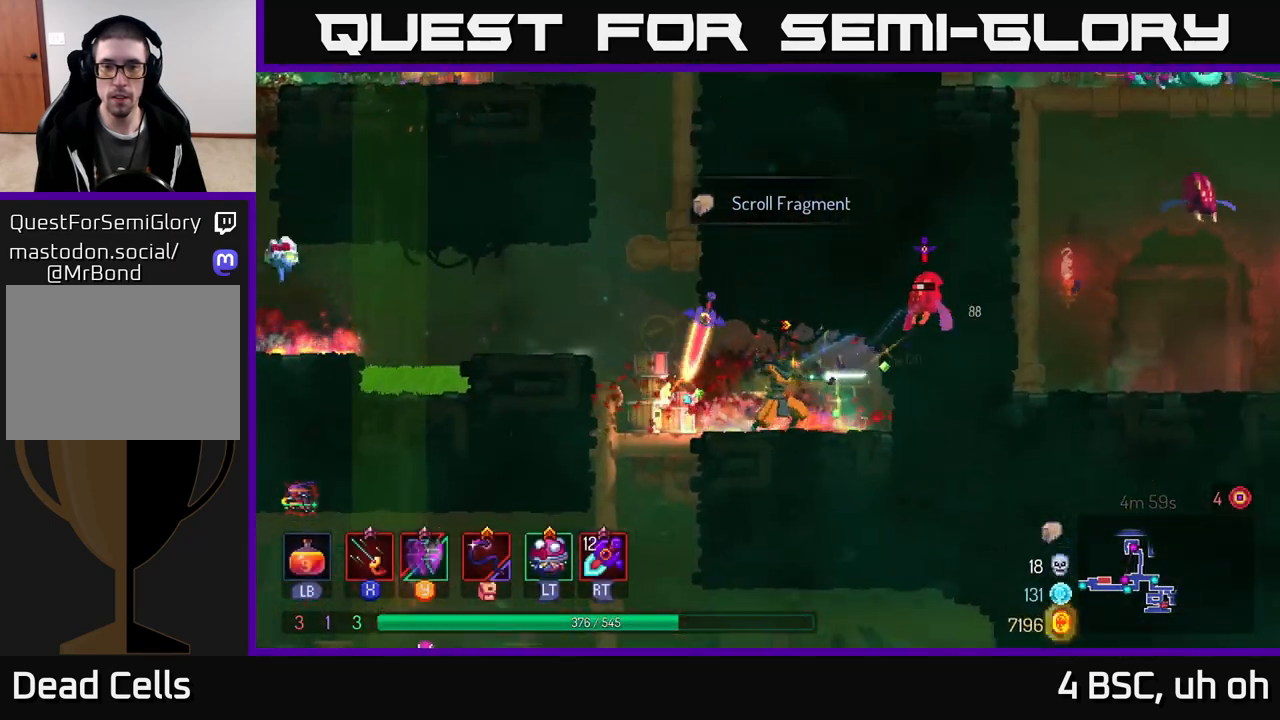
{"buttons": [], "left_stick": "left", "right_stick": "center", "events": [[200, "left_stick", "left"]]}
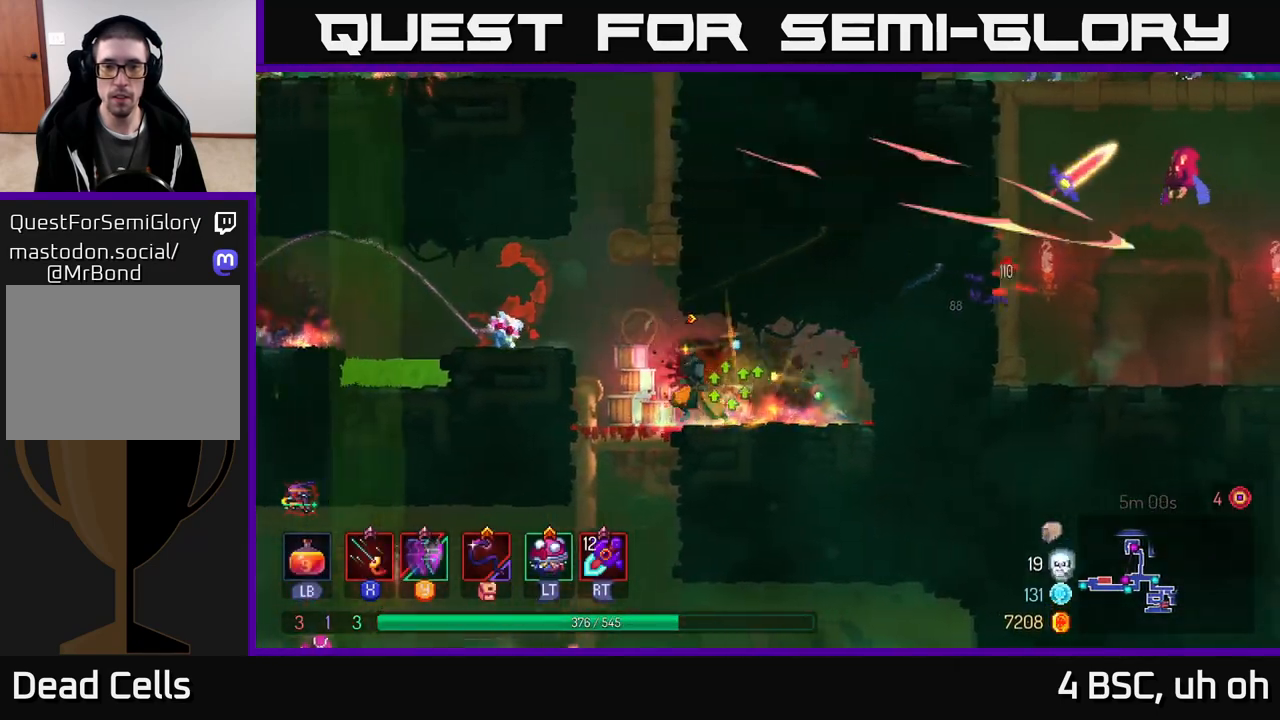
{"buttons": [], "left_stick": "center", "right_stick": "center", "events": [[17, "left_stick", "up-left"], [267, "left_stick", "center"], [367, "left_stick", "right"], [500, "left_stick", "center"]]}
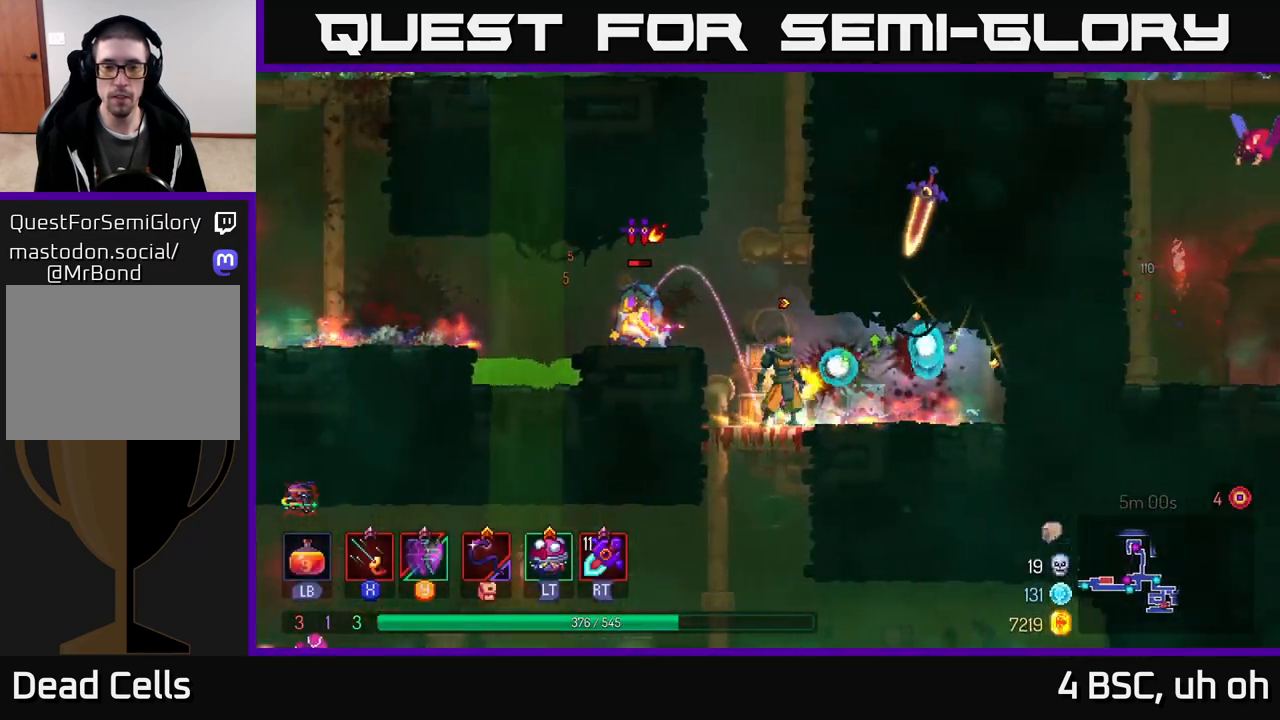
{"buttons": [], "left_stick": "down", "right_stick": "center", "events": [[117, "left_stick", "down-left"], [267, "left_stick", "down"]]}
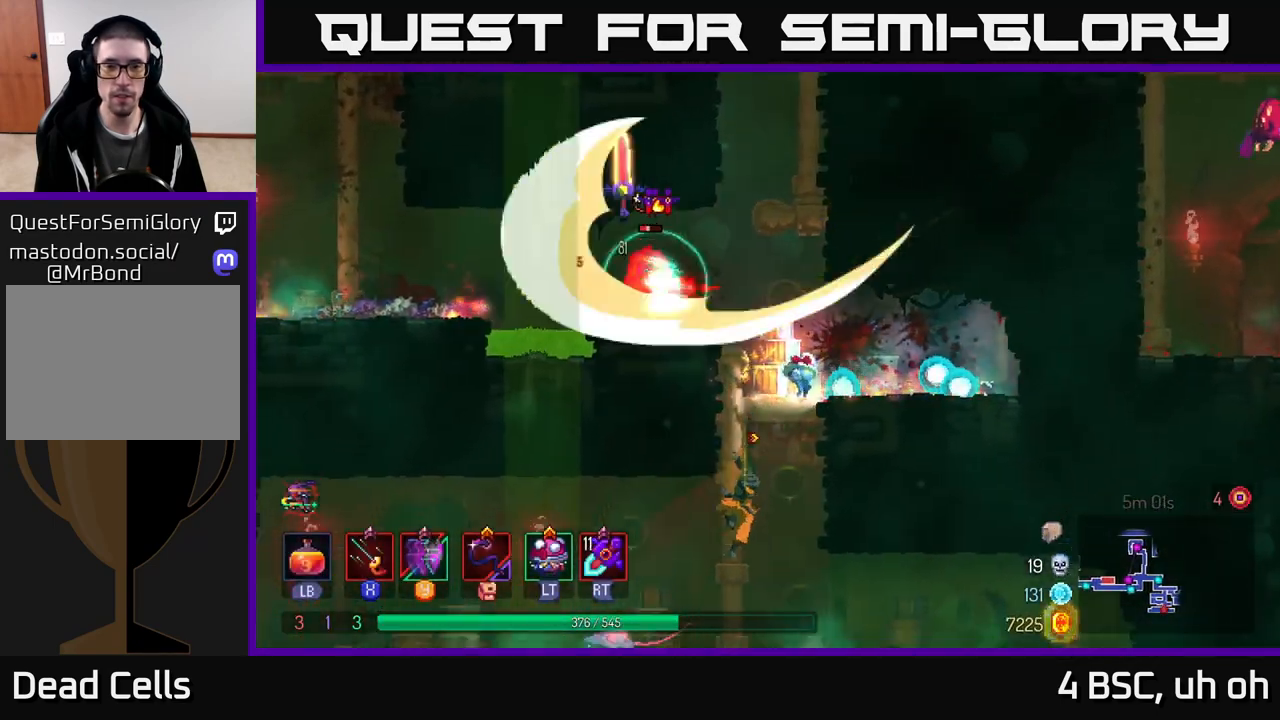
{"buttons": ["A"], "left_stick": "up", "right_stick": "center", "events": [[33, "left_stick", "center"], [217, "left_stick", "up"], [233, "A", "down"], [333, "A", "up"], [417, "A", "down"]]}
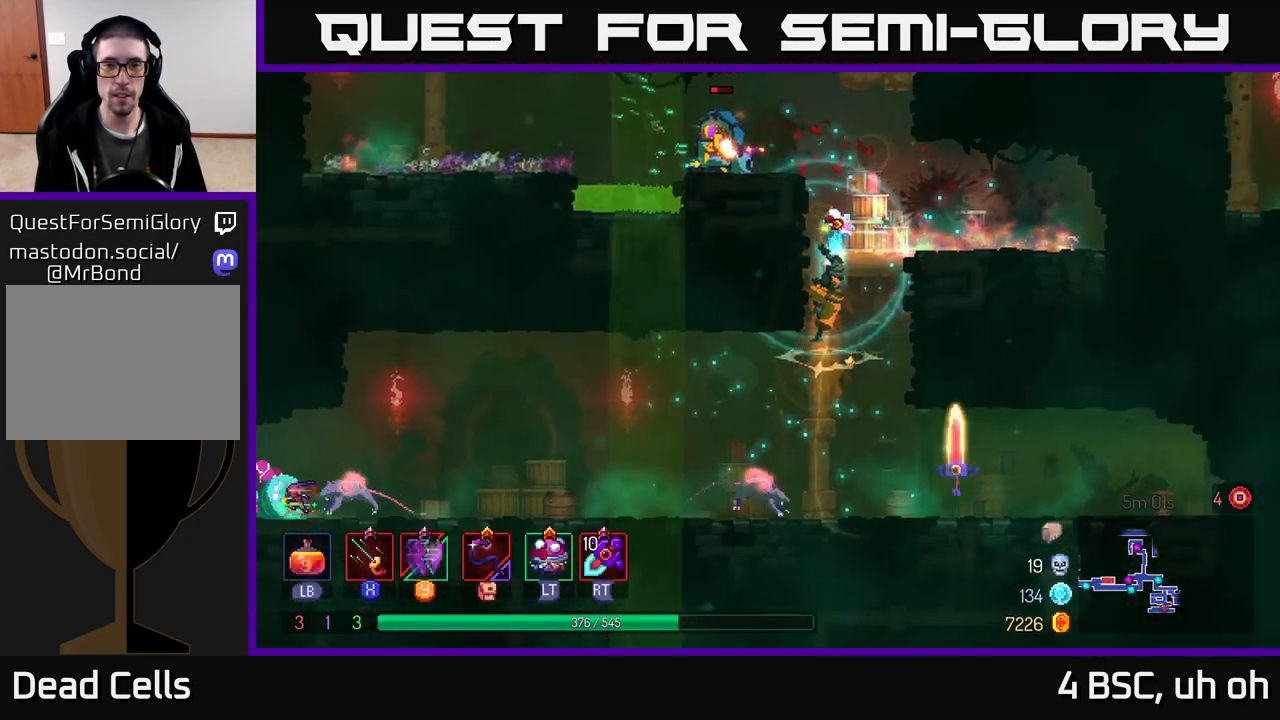
{"buttons": [], "left_stick": "up-left", "right_stick": "center", "events": [[17, "A", "up"], [83, "A", "down"], [183, "X", "down"], [183, "left_stick", "up-left"], [233, "A", "up"], [283, "X", "up"], [350, "X", "down"], [433, "X", "up"]]}
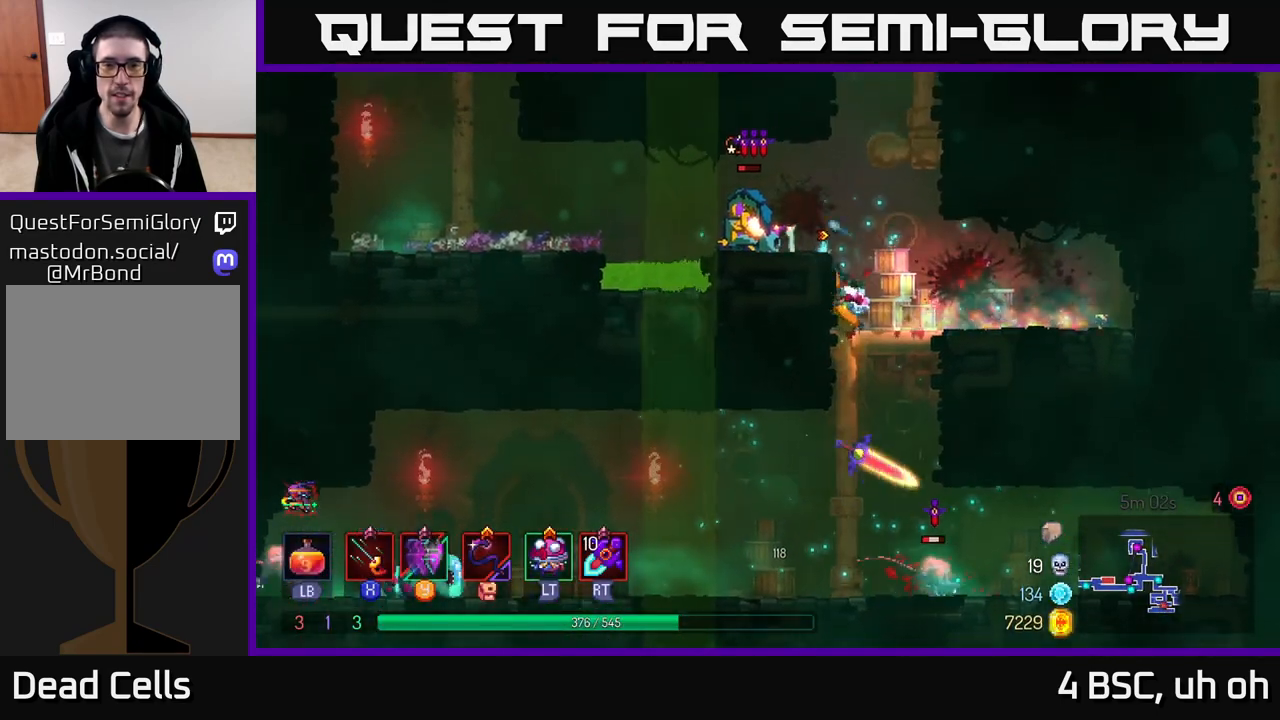
{"buttons": ["A", "X"], "left_stick": "center", "right_stick": "center", "events": [[17, "X", "down"], [50, "left_stick", "center"], [100, "X", "up"], [167, "X", "down"], [283, "X", "up"], [383, "A", "down"], [500, "X", "down"]]}
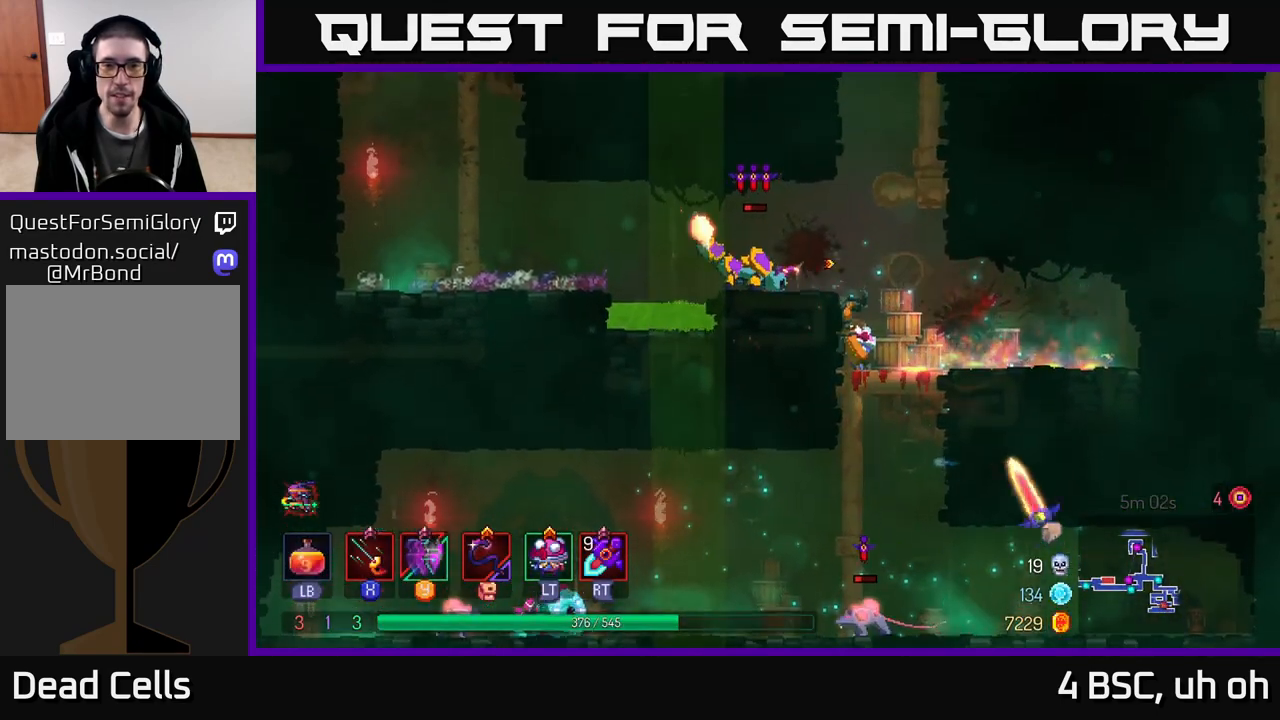
{"buttons": [], "left_stick": "right", "right_stick": "center", "events": [[17, "A", "up"], [117, "X", "up"], [233, "X", "down"], [250, "X", "up"], [283, "left_stick", "right"], [367, "B", "down"], [500, "B", "up"]]}
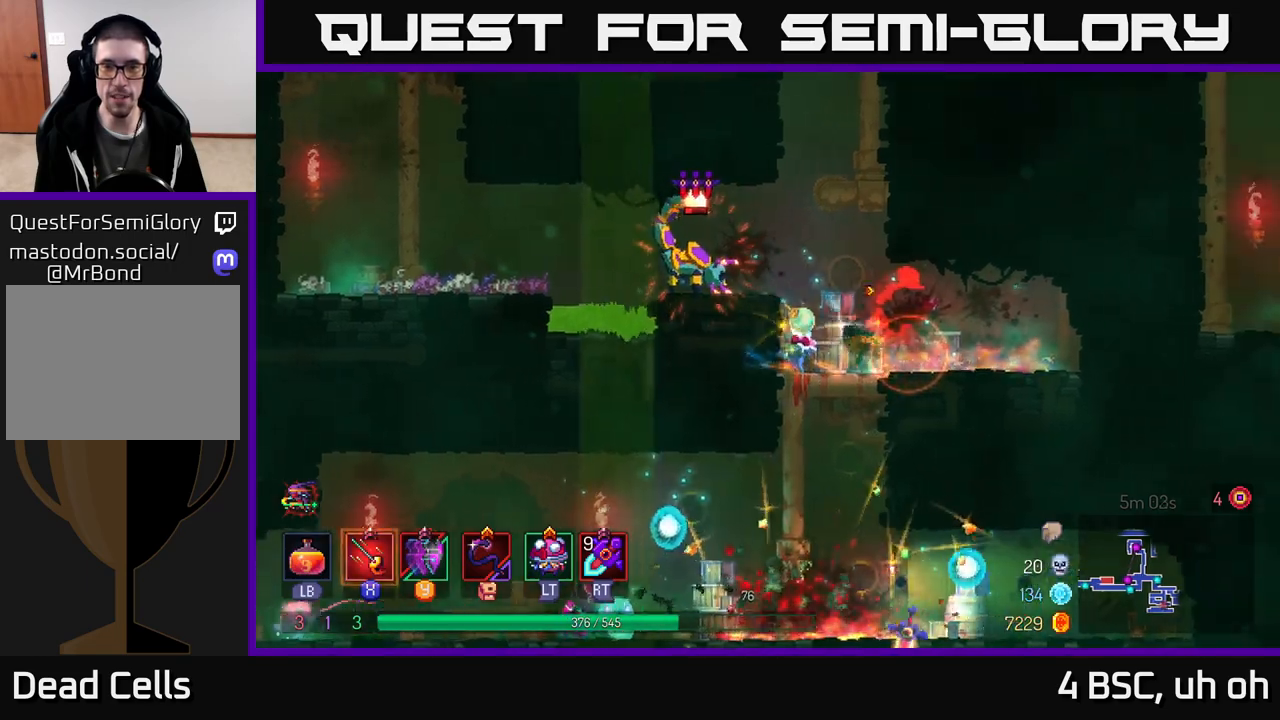
{"buttons": [], "left_stick": "left", "right_stick": "center", "events": [[283, "left_stick", "center"], [350, "left_stick", "left"], [400, "X", "down"], [483, "X", "up"]]}
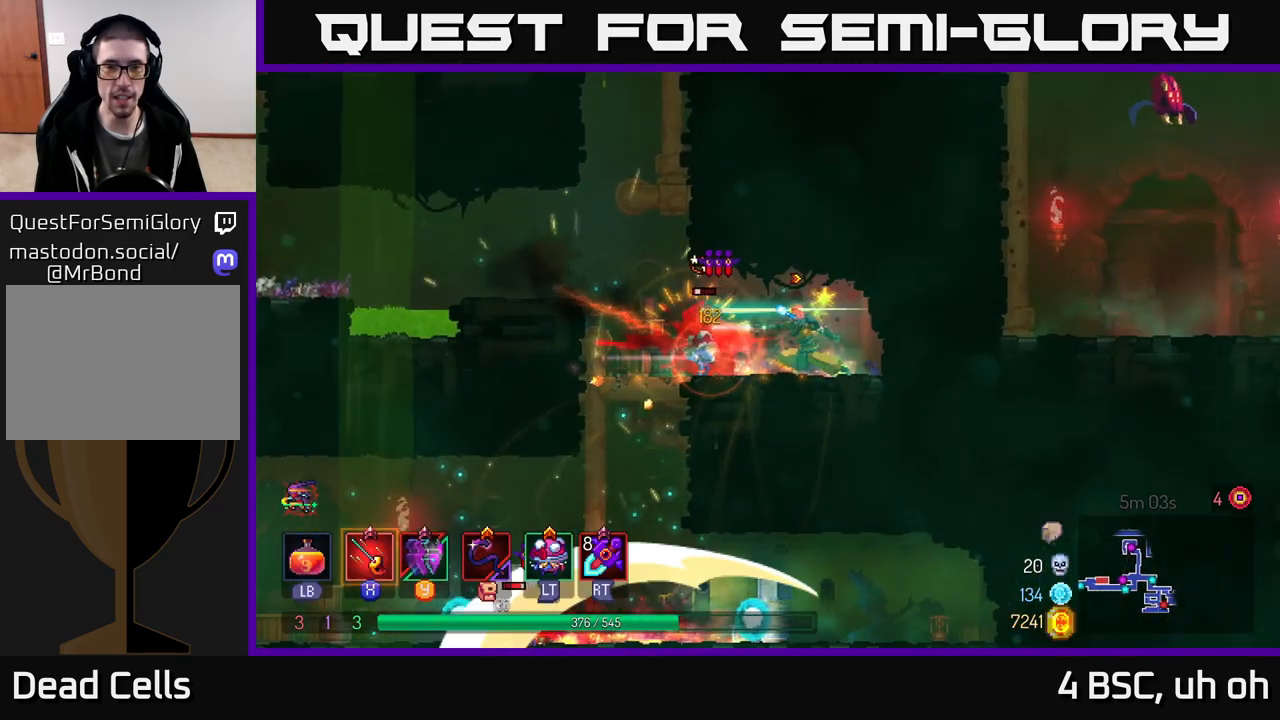
{"buttons": [], "left_stick": "left", "right_stick": "center", "events": [[50, "X", "down"], [83, "left_stick", "down"], [133, "X", "up"], [200, "X", "down"], [283, "X", "up"], [350, "X", "down"], [417, "left_stick", "center"], [450, "X", "up"], [483, "left_stick", "left"]]}
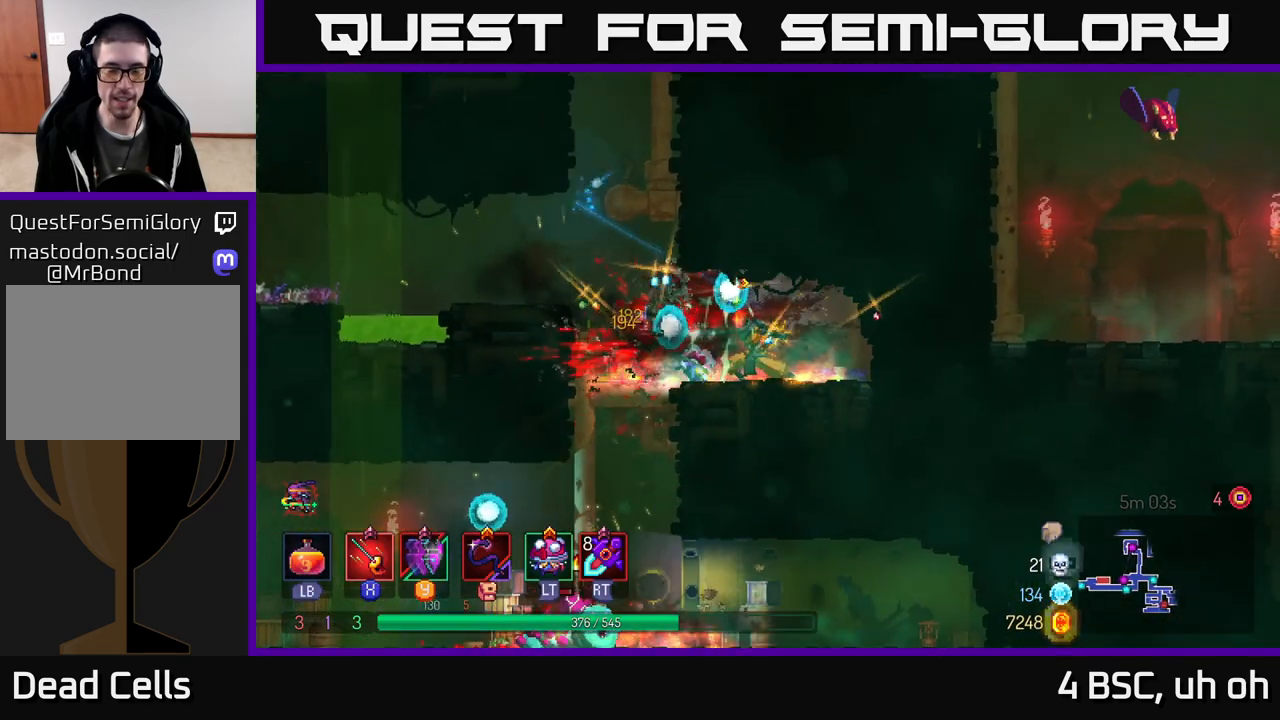
{"buttons": ["A"], "left_stick": "down", "right_stick": "center", "events": [[467, "left_stick", "down"], [483, "A", "down"]]}
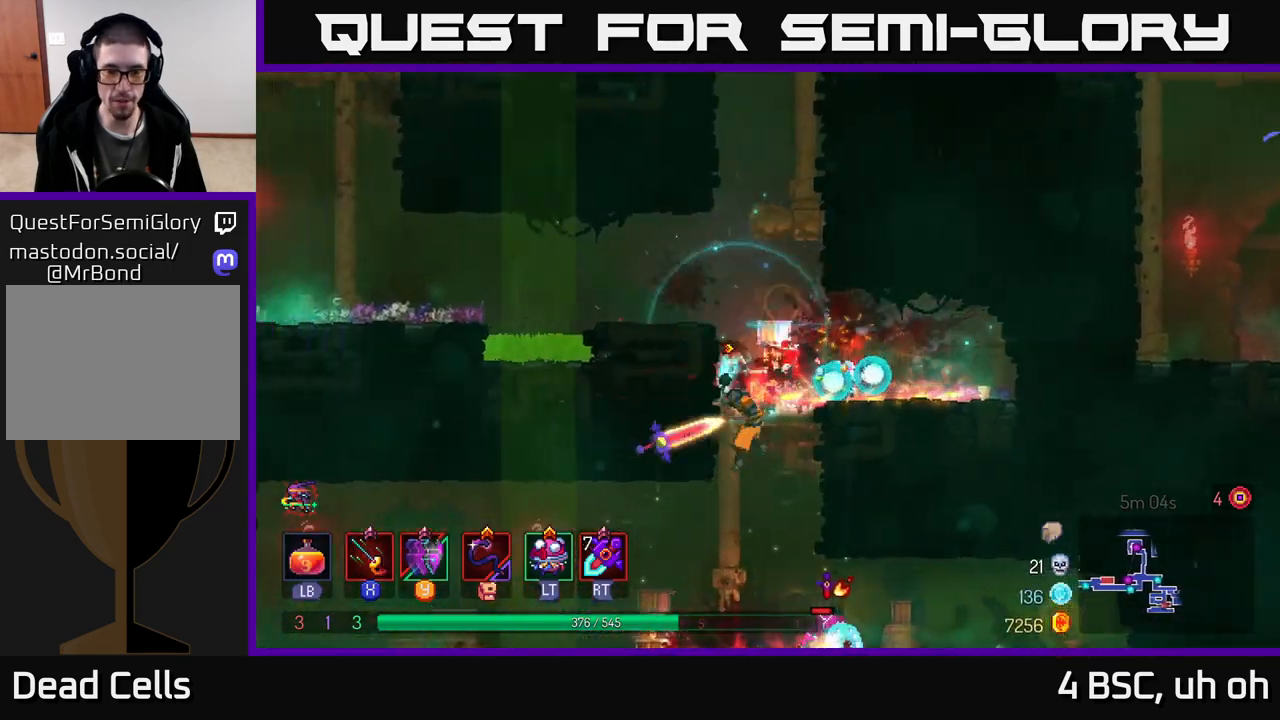
{"buttons": [], "left_stick": "right", "right_stick": "center", "events": [[17, "A", "up"], [100, "A", "down"], [150, "A", "up"], [217, "A", "down"], [283, "A", "up"], [350, "left_stick", "right"]]}
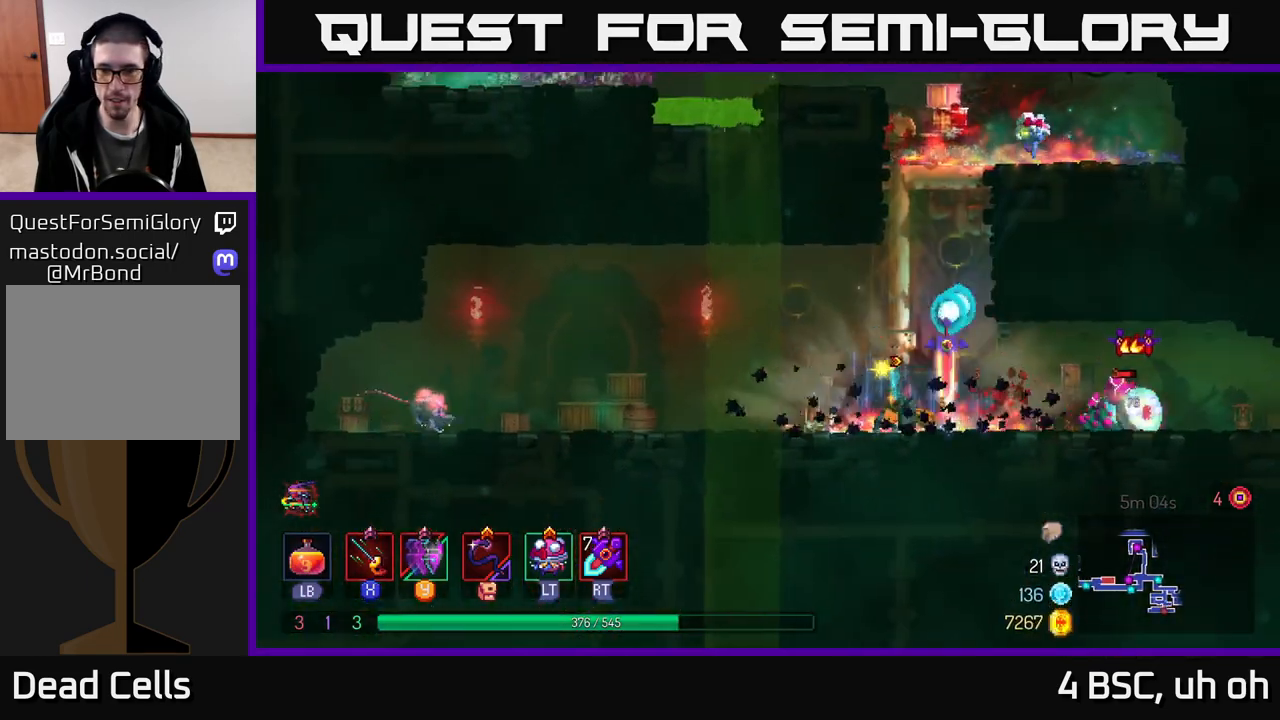
{"buttons": ["X"], "left_stick": "right", "right_stick": "center", "events": [[17, "B", "down"], [167, "B", "up"], [350, "X", "down"], [417, "X", "up"], [483, "X", "down"]]}
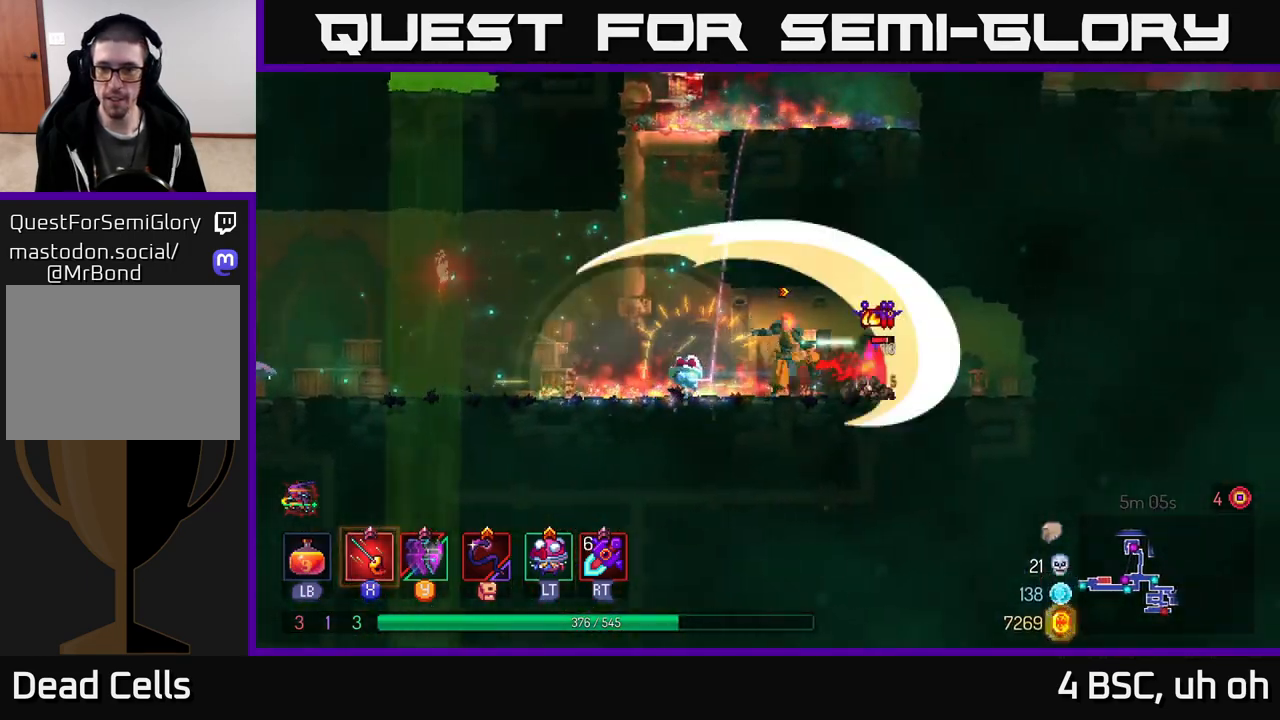
{"buttons": [], "left_stick": "left", "right_stick": "center", "events": [[33, "X", "up"], [67, "left_stick", "down"], [117, "X", "down"], [183, "X", "up"], [183, "left_stick", "down-right"], [267, "X", "down"], [333, "X", "up"], [450, "left_stick", "center"], [500, "left_stick", "left"]]}
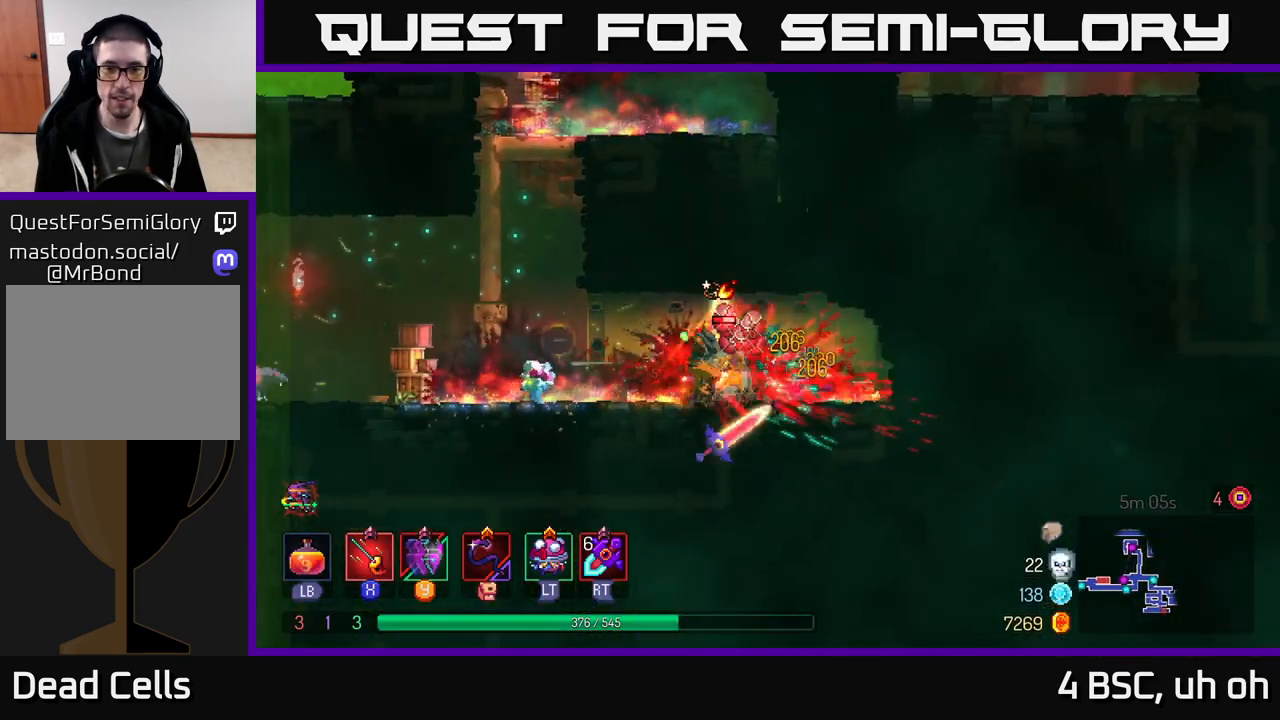
{"buttons": [], "left_stick": "down-left", "right_stick": "center", "events": [[200, "B", "down"], [300, "B", "up"], [417, "X", "down"], [483, "left_stick", "down-left"], [500, "X", "up"]]}
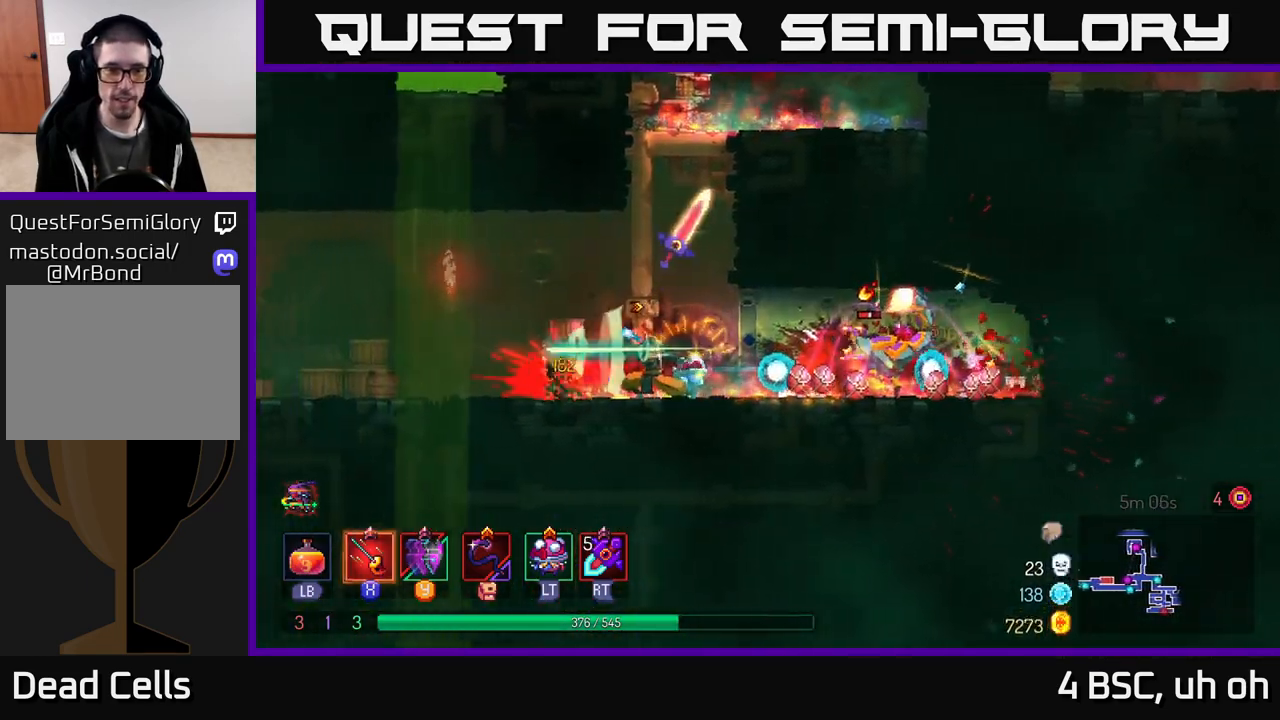
{"buttons": ["A"], "left_stick": "left", "right_stick": "center", "events": [[50, "X", "down"], [117, "X", "up"], [183, "X", "down"], [267, "X", "up"], [333, "left_stick", "left"], [500, "A", "down"]]}
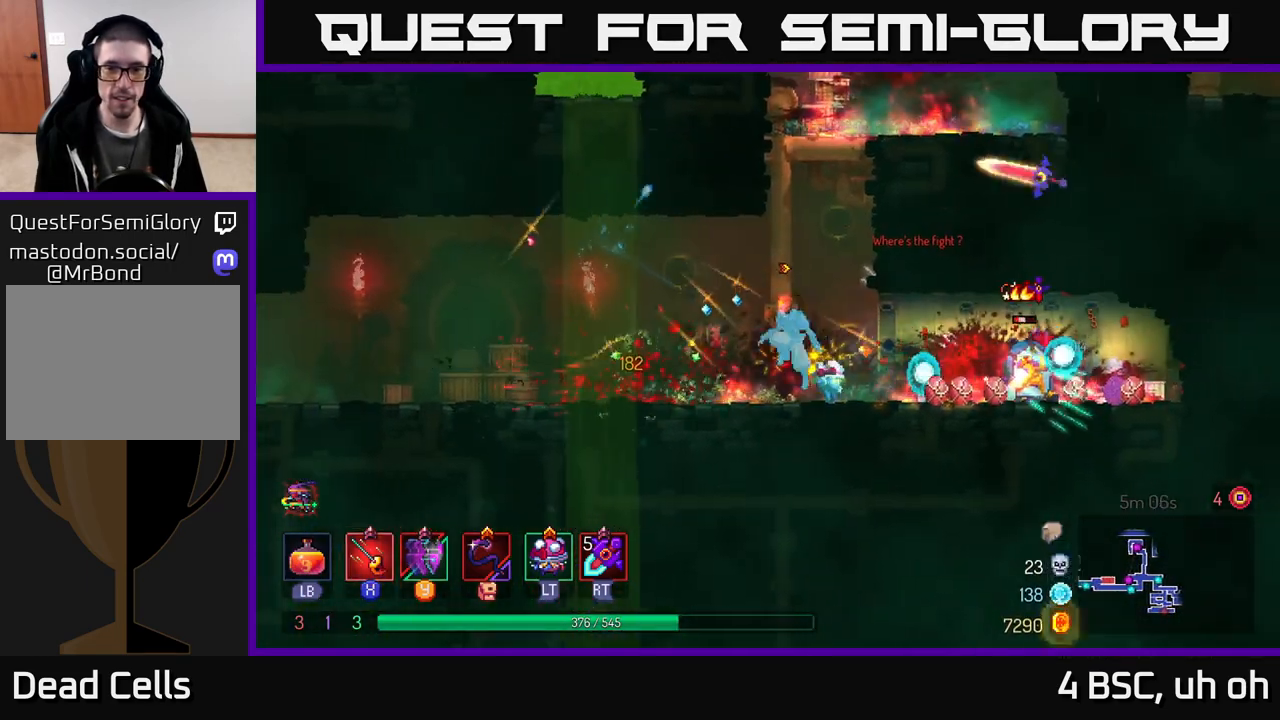
{"buttons": [], "left_stick": "left", "right_stick": "center", "events": [[150, "A", "up"]]}
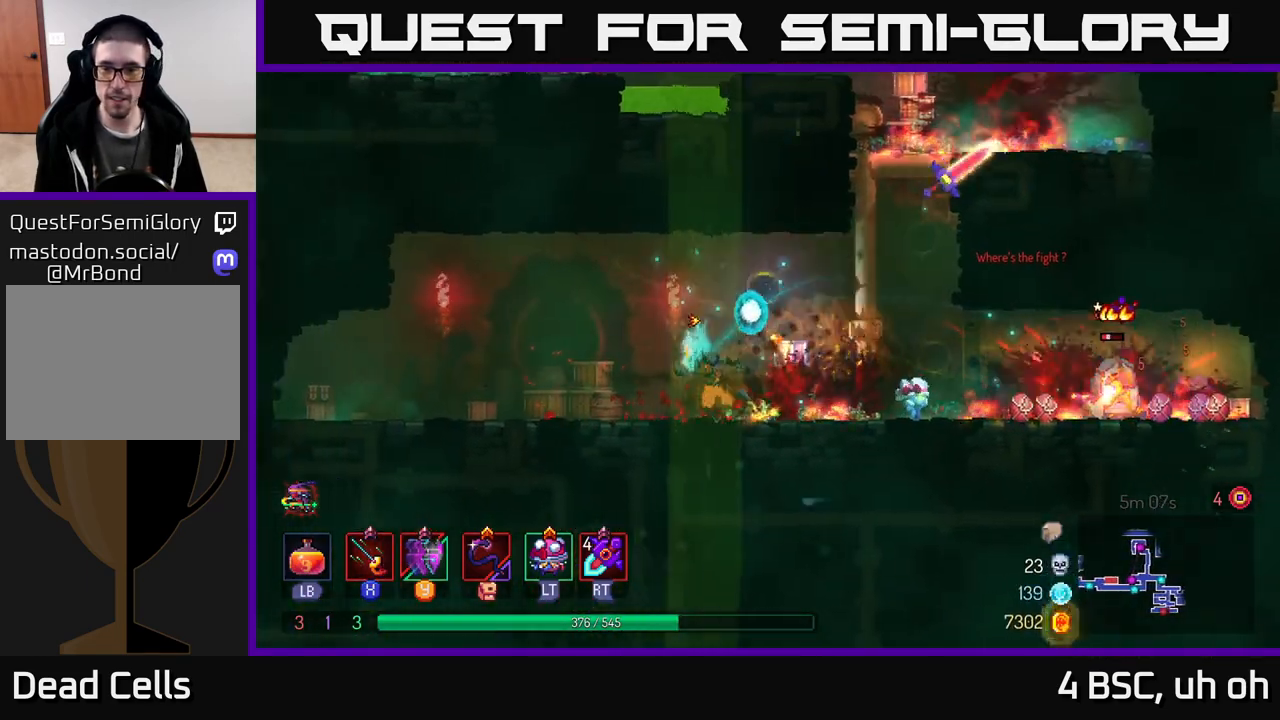
{"buttons": [], "left_stick": "center", "right_stick": "center", "events": [[217, "left_stick", "right"], [383, "left_stick", "center"]]}